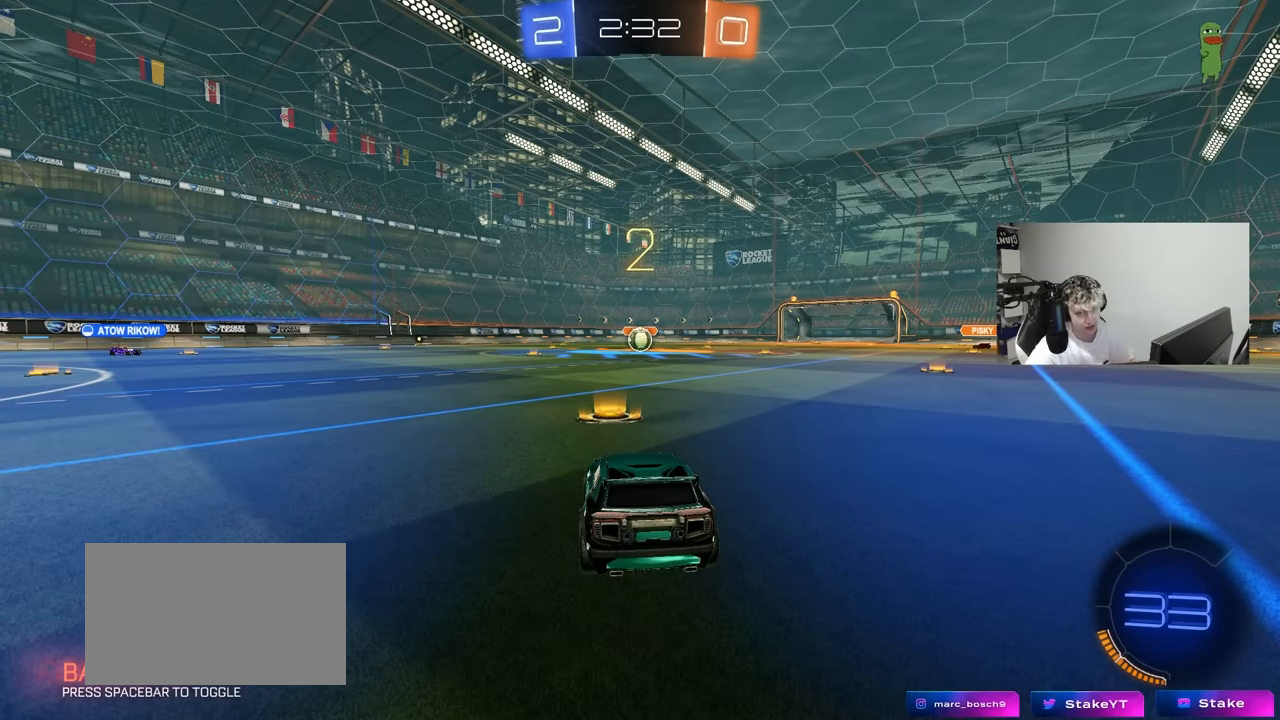
Gameplay with keyboard and mouse; each line is a JSON object with the keys and mouse buttons held at the frame after it. "events" lists presses ("down") and releases ("up") of "1", "2", "3", "4", "5", "a", "alt", "c", "caps_lock", "ctrl", "d", "e", "f", "g", "q", "r", "s", "shift", "space", "t", "tab", "v", "w", "x", "z", "mouse_left", "mouse_wheel" and "mouse_right" between this image and that frame as [ms after this image, input, new state], when the widget could be followed in between. "mouse_left", "mouse_wheel", "mouse_right" = the "left", "wheel", "right" buttons of the "mouse" list. No other keys are recorded. "wheel" means that the mouse wheel is clicked or scrolled. "mouse_move" is the direction in which the mouse moves at that frame (one of eight, or "still"), when it could be read.
{"keys": ["w"], "mouse": ["left"], "mouse_move": "right", "events": [[117, "w", "down"]]}
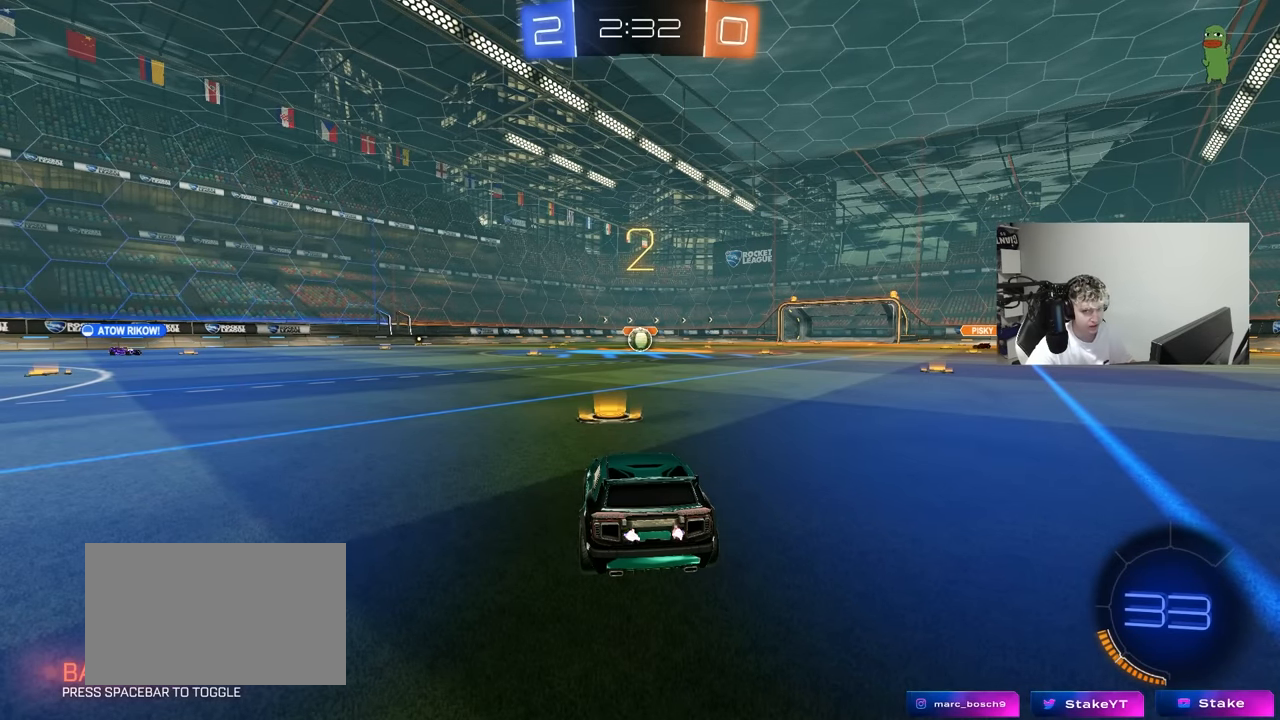
{"keys": ["w"], "mouse": ["left"], "mouse_move": "right", "events": []}
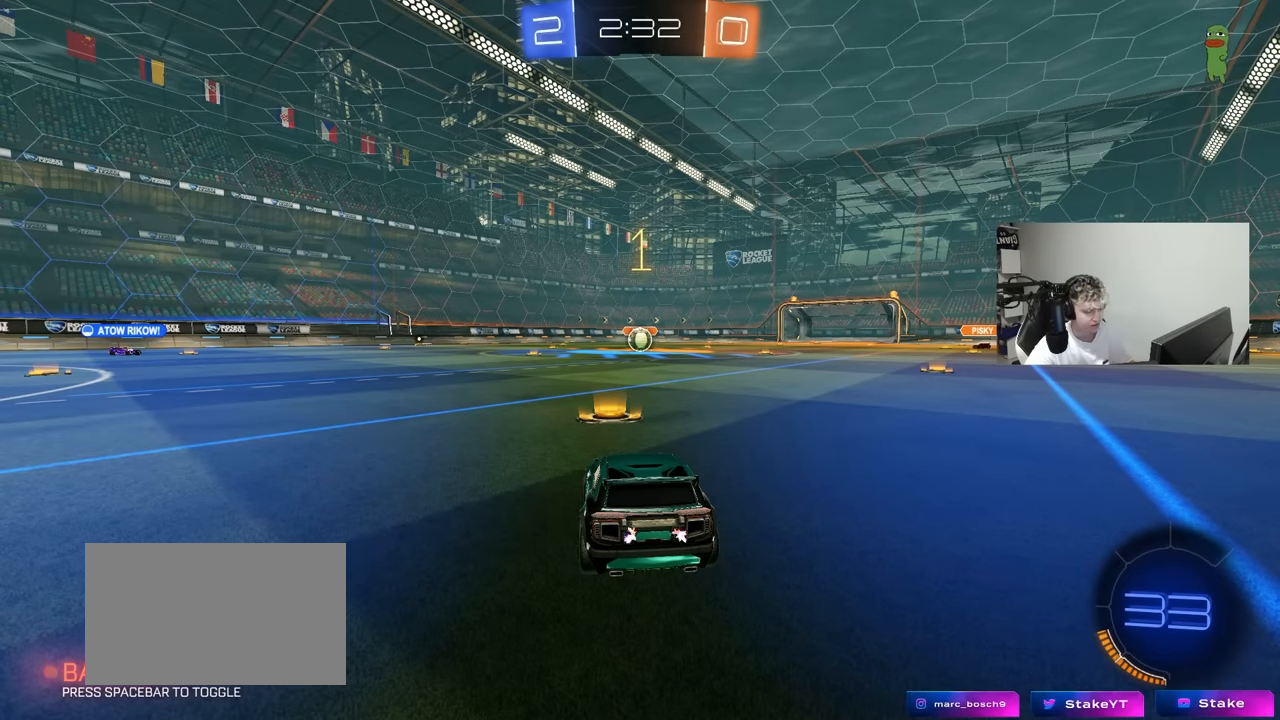
{"keys": ["w"], "mouse": [], "mouse_move": "left", "events": [[417, "mouse_left", "up"]]}
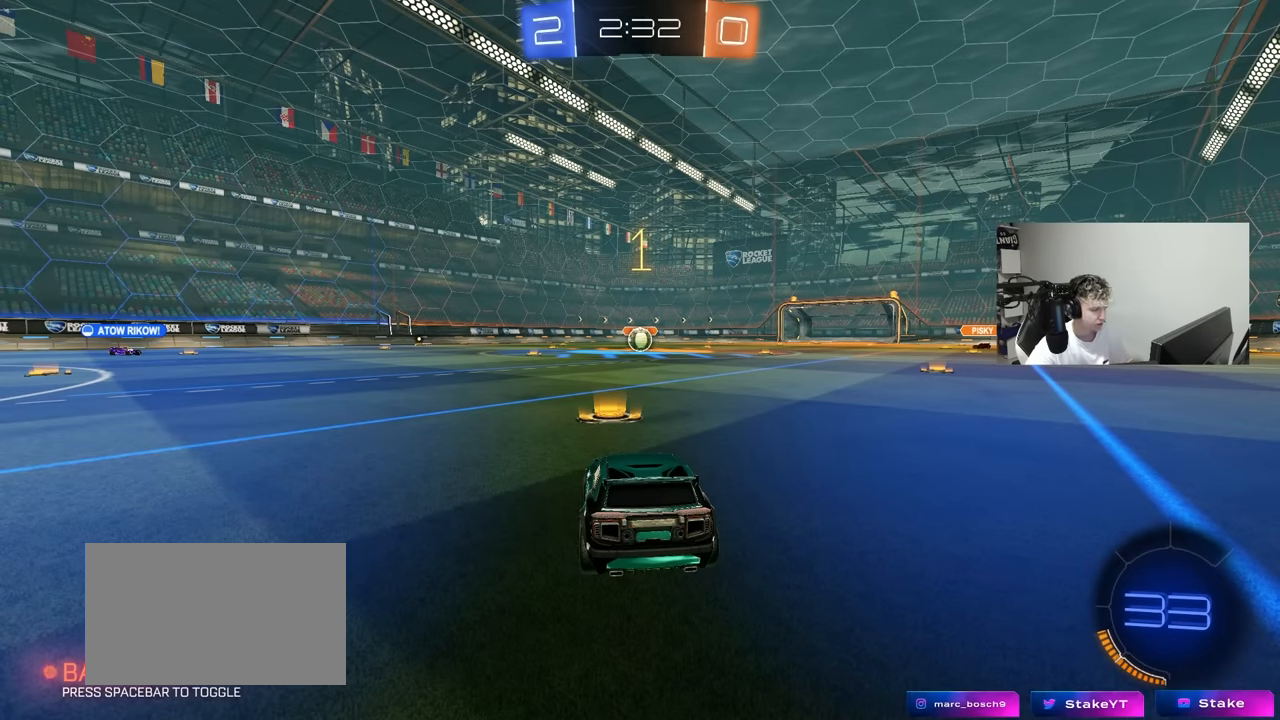
{"keys": ["a", "s", "shift"], "mouse": ["left", "right"], "mouse_move": "still", "events": [[300, "d", "down"], [350, "mouse_left", "down"], [350, "mouse_right", "down"], [383, "a", "down"], [383, "d", "up"], [383, "mouse_right", "up"], [383, "shift", "down"], [433, "mouse_right", "down"], [483, "s", "down"], [483, "w", "up"]]}
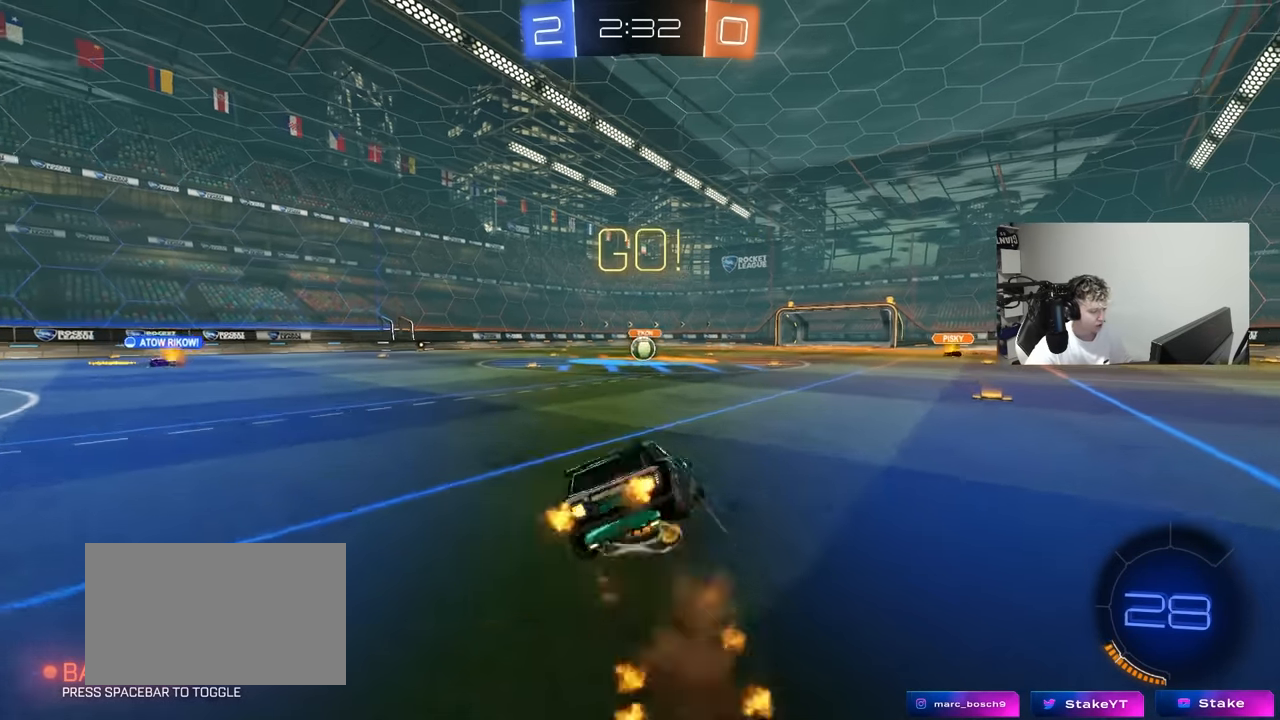
{"keys": ["a", "shift"], "mouse": [], "mouse_move": "still", "events": [[33, "mouse_left", "up"], [83, "mouse_right", "up"], [450, "s", "up"]]}
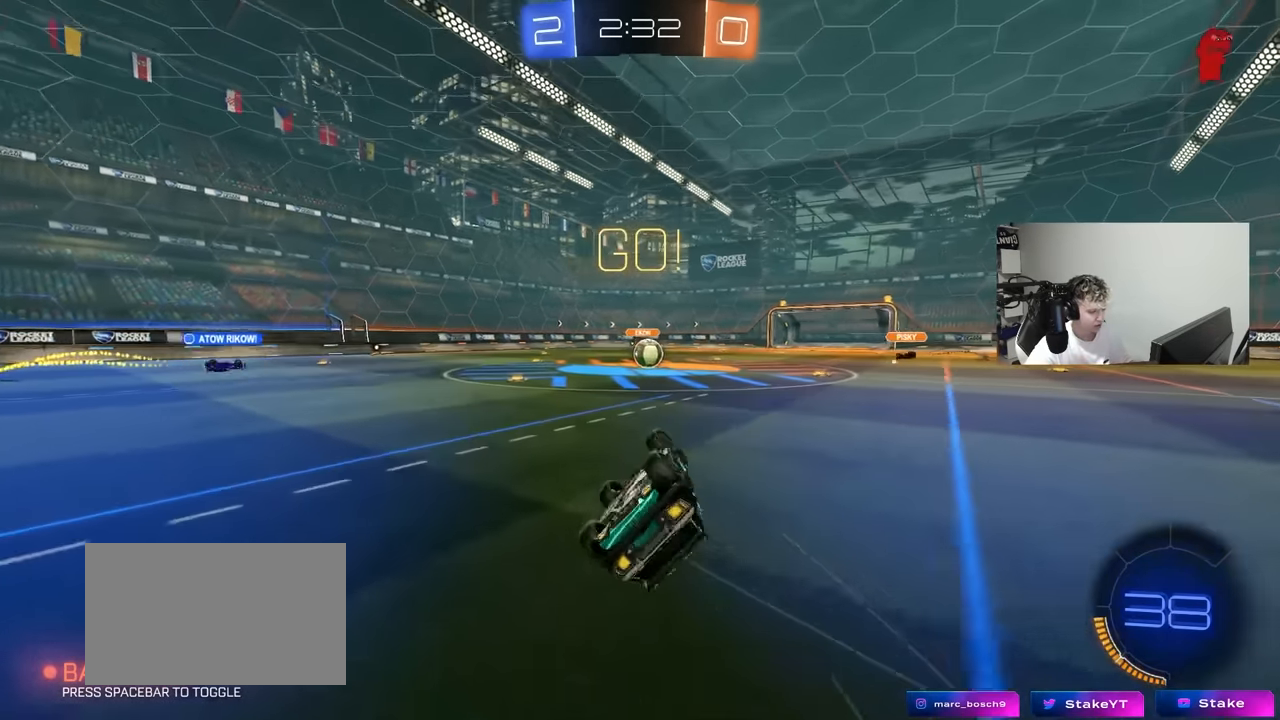
{"keys": ["w"], "mouse": [], "mouse_move": "still", "events": [[50, "s", "down"], [233, "shift", "up"], [283, "a", "up"], [283, "s", "up"], [467, "w", "down"]]}
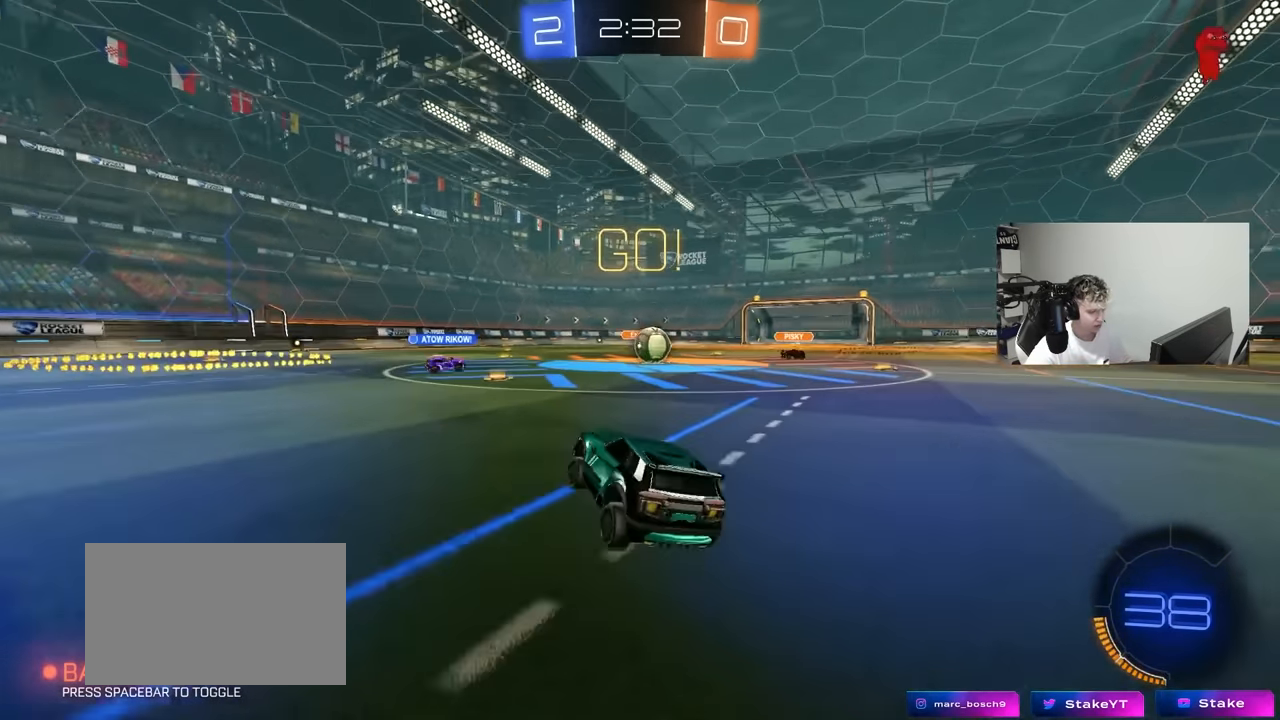
{"keys": ["d", "w"], "mouse": [], "mouse_move": "still", "events": [[17, "a", "down"], [117, "a", "up"], [200, "d", "down"], [250, "d", "up"], [433, "d", "down"]]}
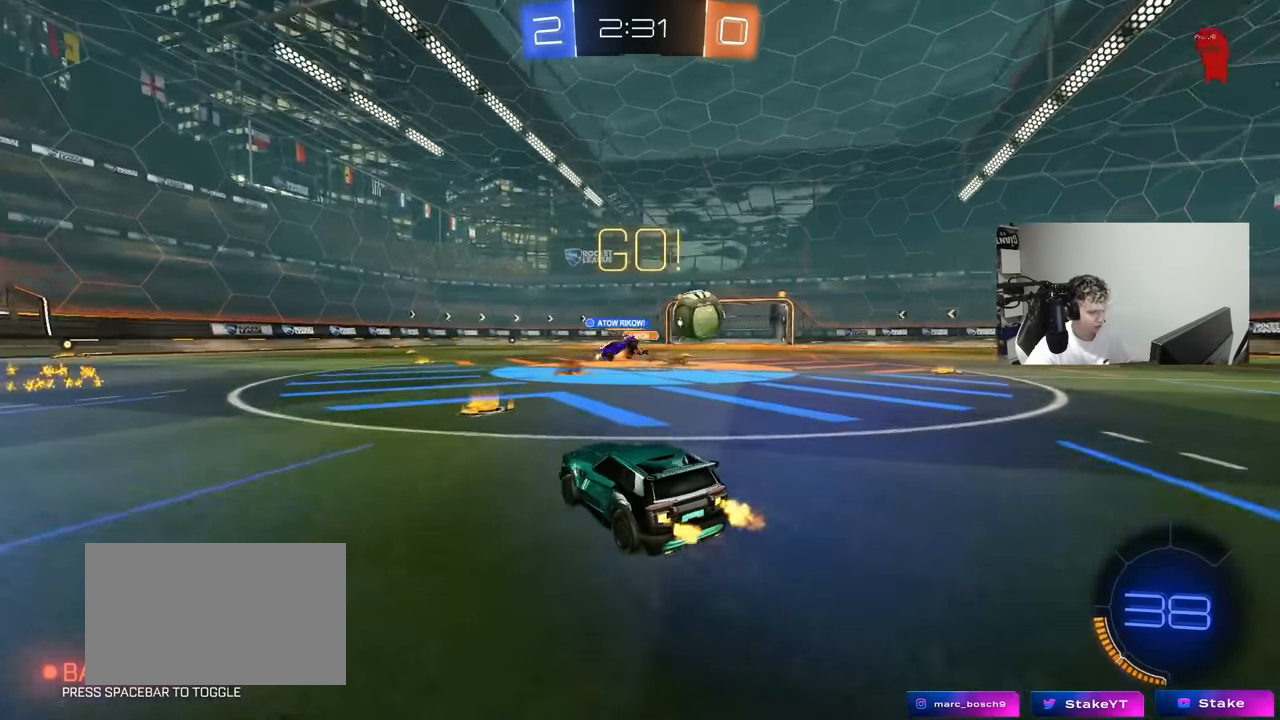
{"keys": ["d", "w"], "mouse": [], "mouse_move": "still", "events": [[33, "shift", "down"], [167, "shift", "up"], [367, "shift", "down"], [400, "shift", "up"]]}
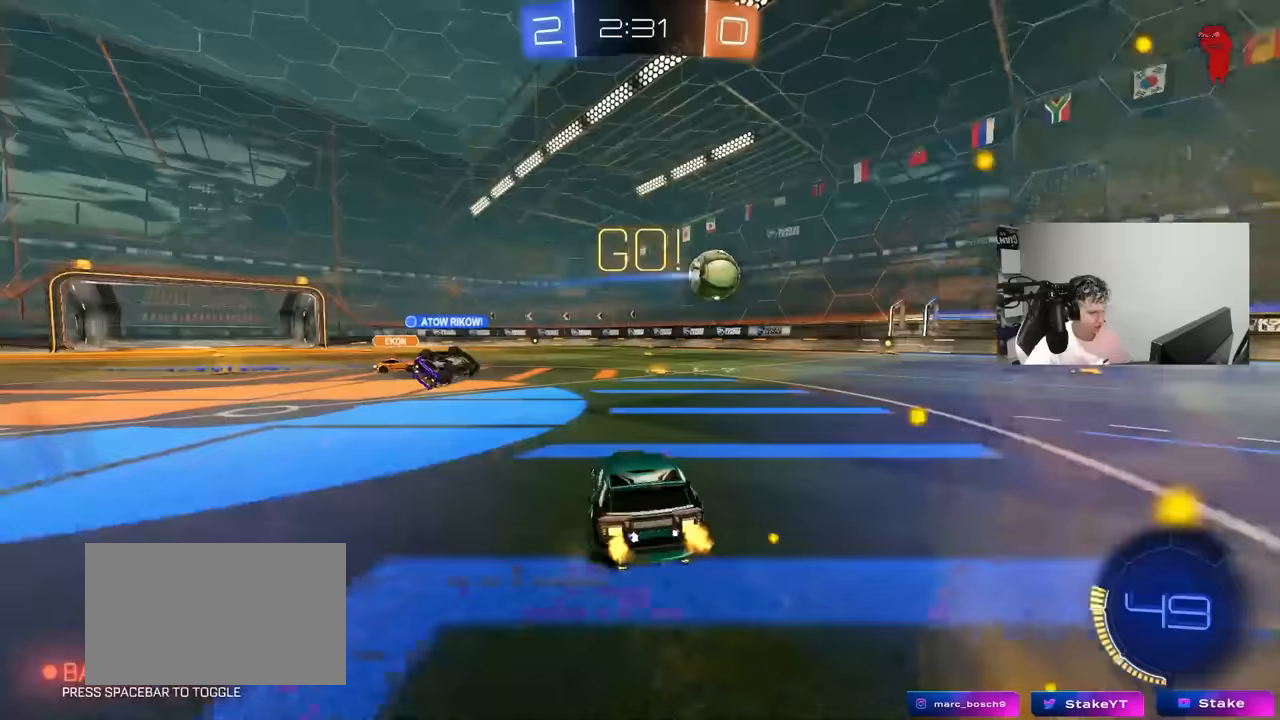
{"keys": ["d", "w"], "mouse": [], "mouse_move": "still", "events": [[150, "shift", "down"], [233, "shift", "up"]]}
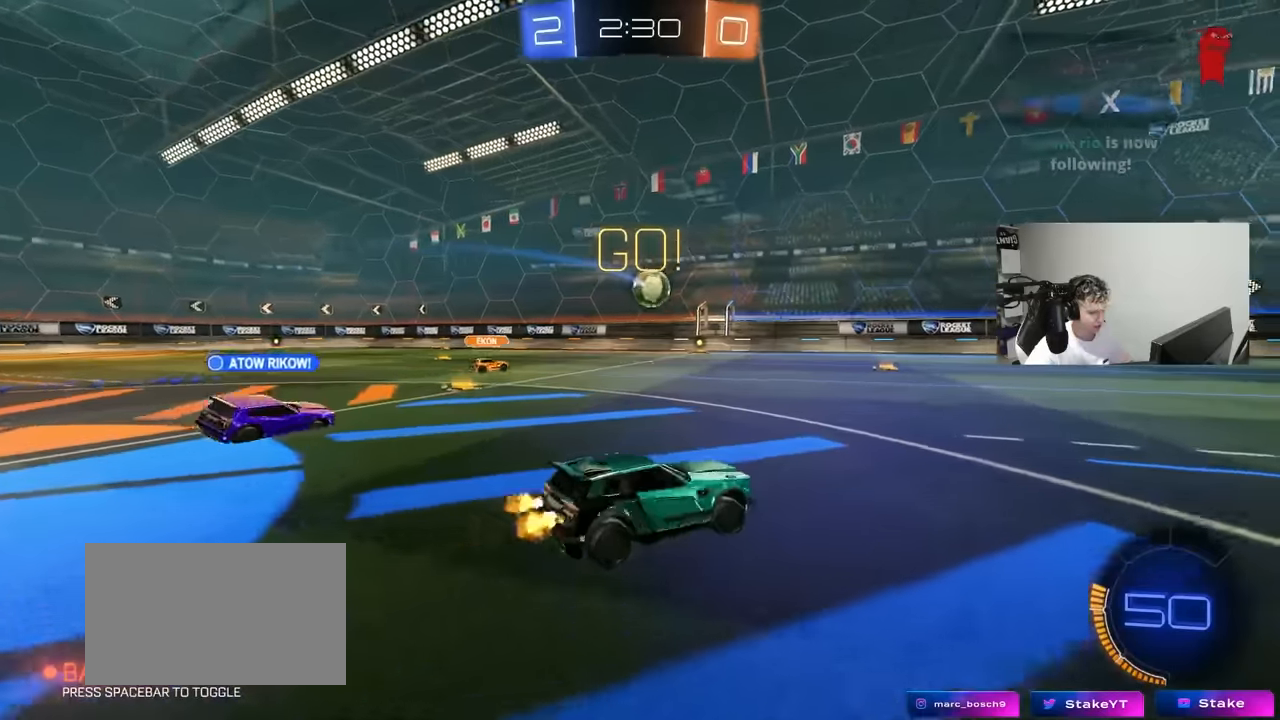
{"keys": ["d", "w"], "mouse": [], "mouse_move": "still", "events": [[117, "d", "up"], [250, "d", "down"]]}
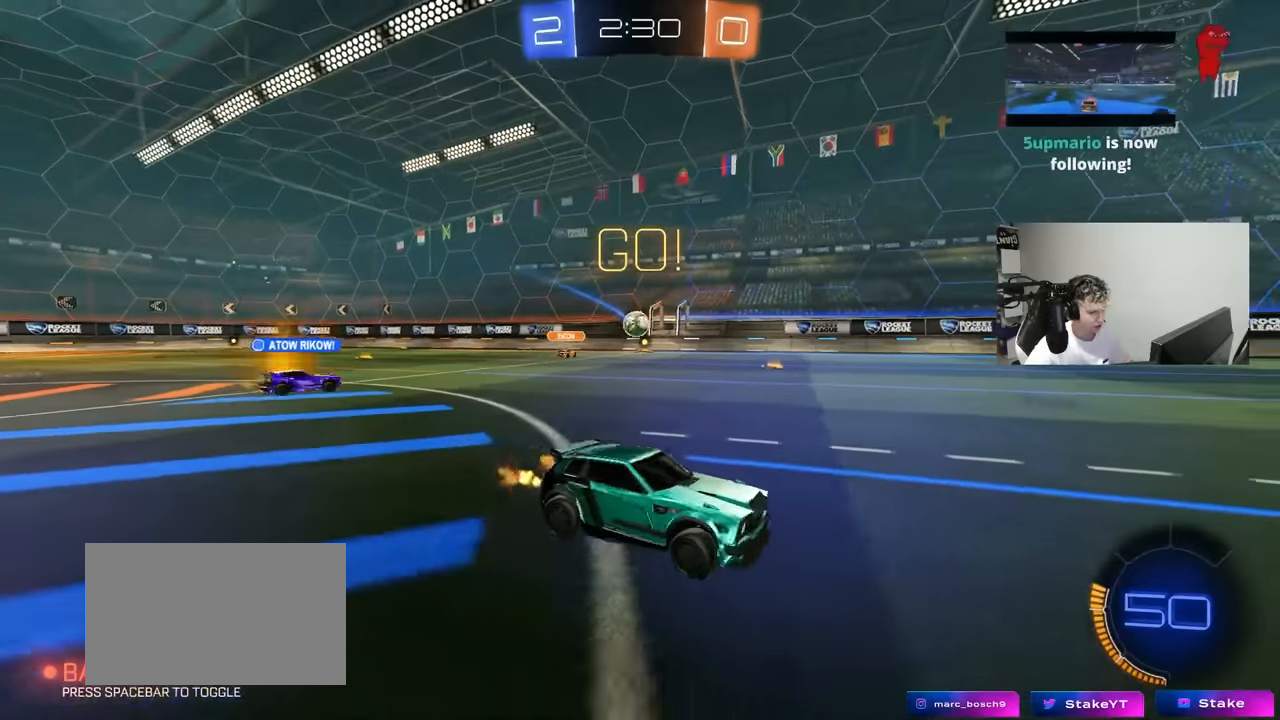
{"keys": ["d", "s", "shift"], "mouse": ["left"], "mouse_move": "still", "events": [[33, "mouse_left", "down"], [167, "mouse_right", "down"], [217, "d", "up"], [267, "d", "down"], [267, "mouse_right", "up"], [267, "shift", "down"], [317, "mouse_right", "down"], [367, "w", "up"], [417, "s", "down"], [450, "mouse_right", "up"]]}
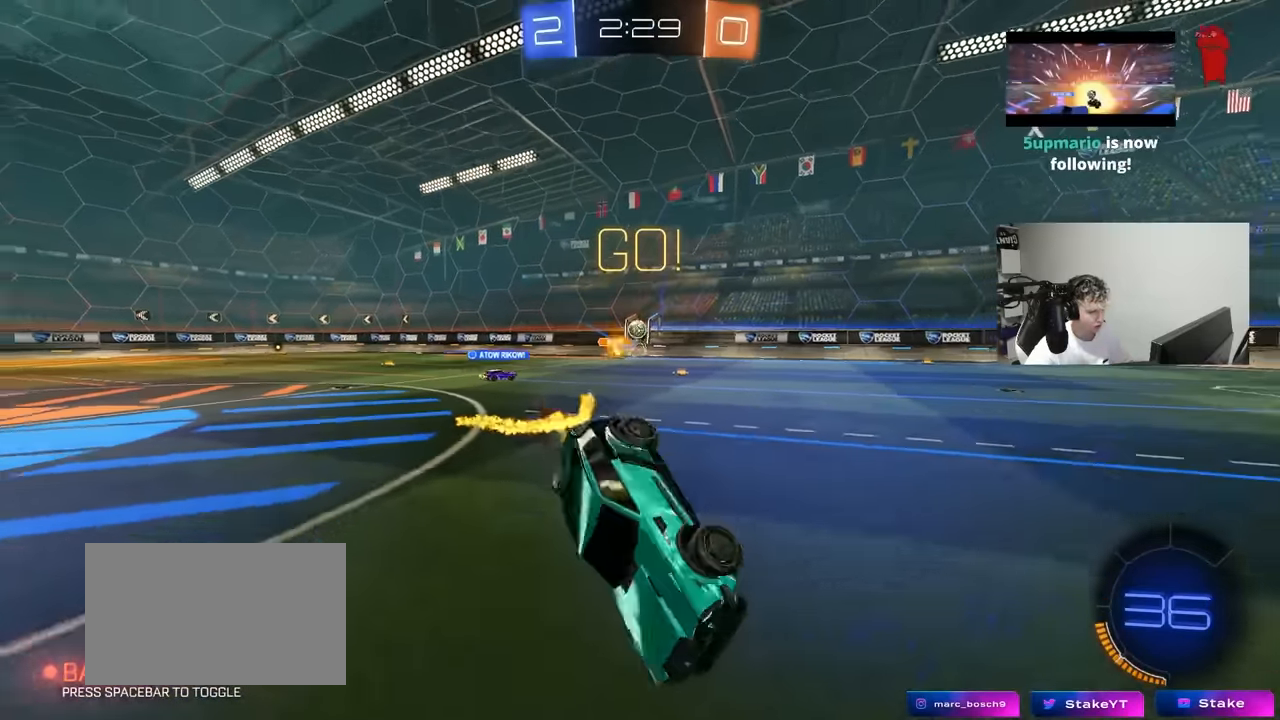
{"keys": ["d", "s", "shift"], "mouse": ["left"], "mouse_move": "still", "events": [[100, "space", "down"], [183, "s", "up"], [283, "space", "up"], [333, "s", "down"]]}
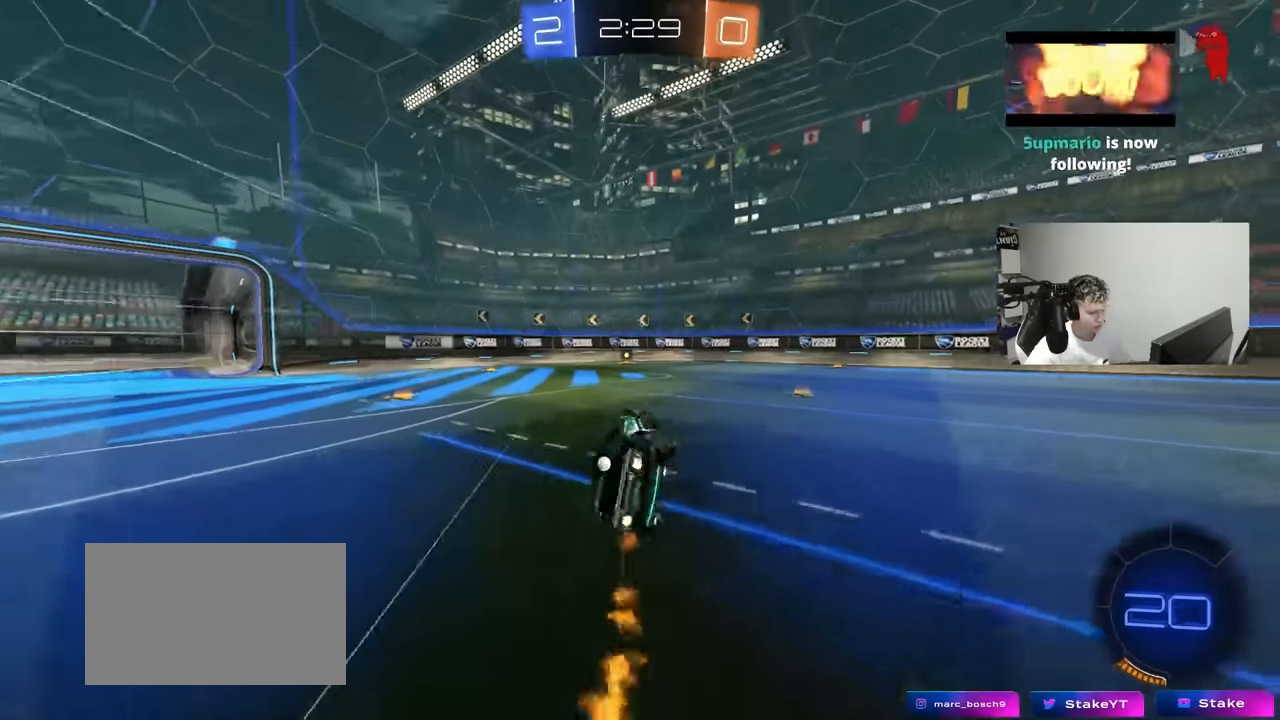
{"keys": ["d", "w"], "mouse": ["left"], "mouse_move": "still", "events": [[67, "s", "up"], [67, "shift", "up"], [100, "d", "up"], [100, "mouse_left", "up"], [250, "w", "down"], [433, "d", "down"], [483, "mouse_left", "down"]]}
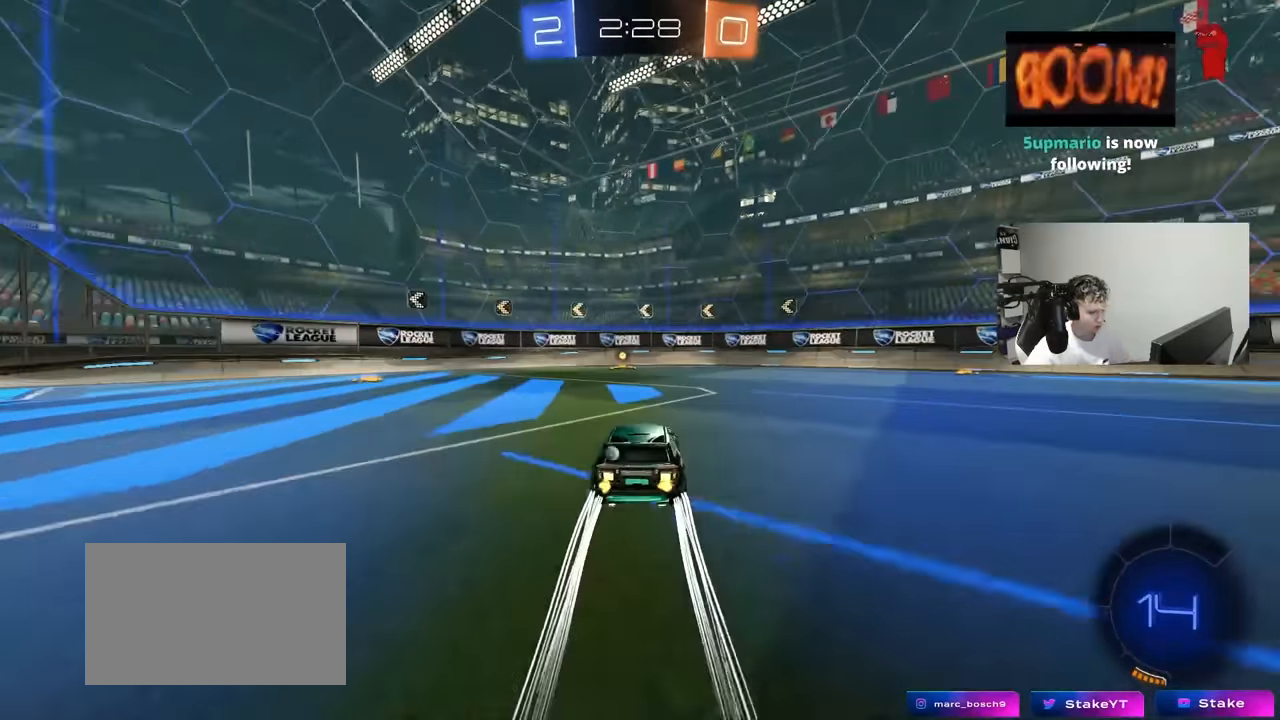
{"keys": ["a", "shift", "w"], "mouse": [], "mouse_move": "still", "events": [[33, "d", "up"], [133, "mouse_left", "up"], [167, "space", "down"], [367, "space", "up"], [400, "a", "down"], [400, "shift", "down"]]}
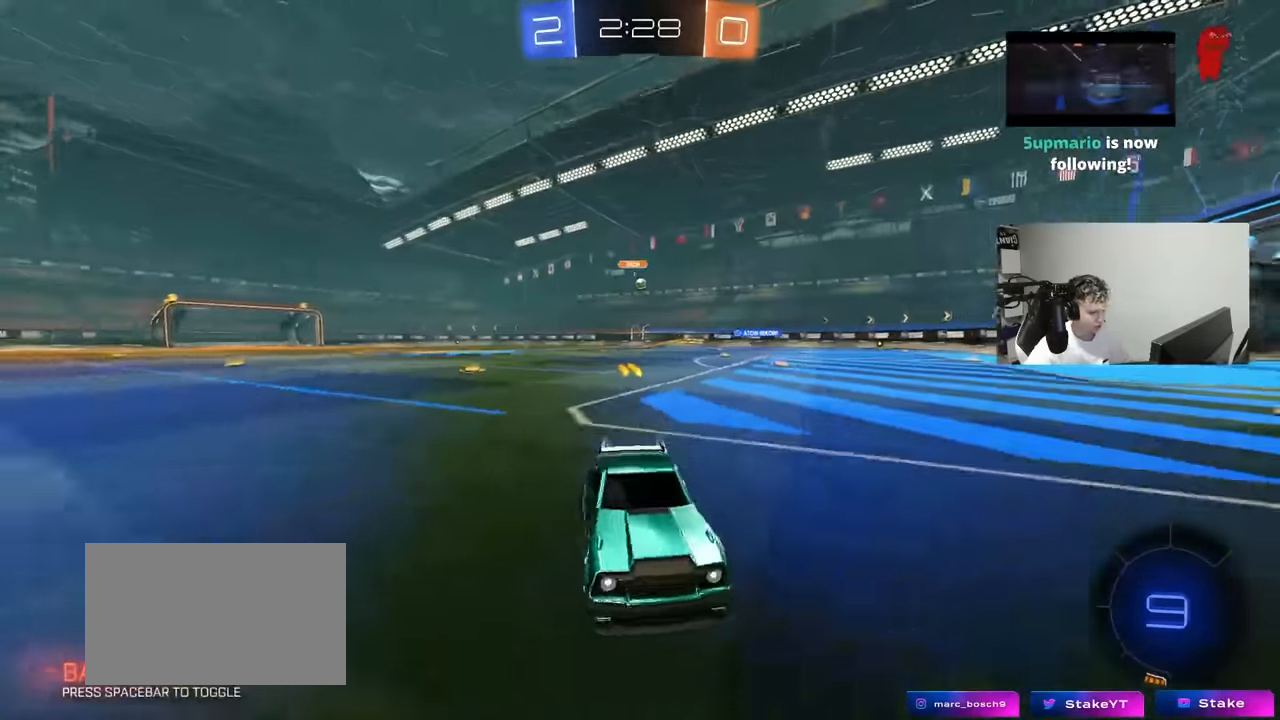
{"keys": ["a", "w"], "mouse": ["left"], "mouse_move": "still", "events": [[100, "shift", "up"], [367, "mouse_left", "down"]]}
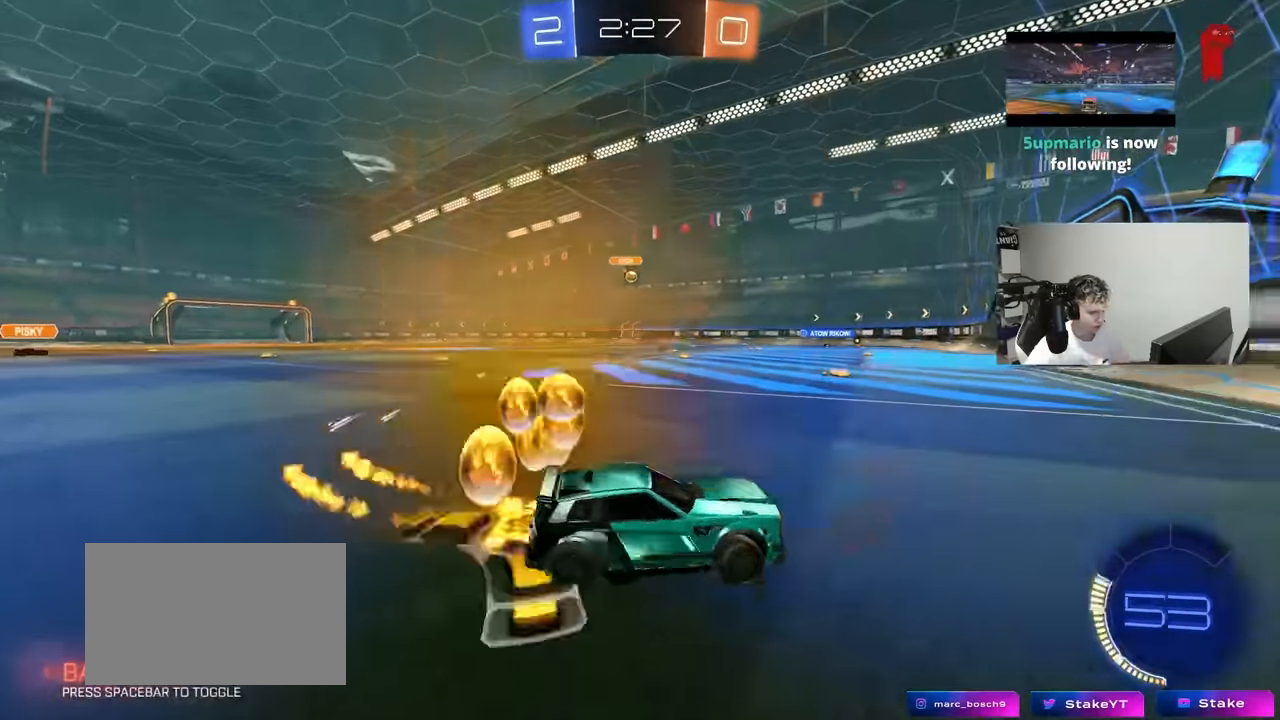
{"keys": ["d", "w"], "mouse": ["left"], "mouse_move": "still", "events": [[383, "a", "up"], [483, "d", "down"]]}
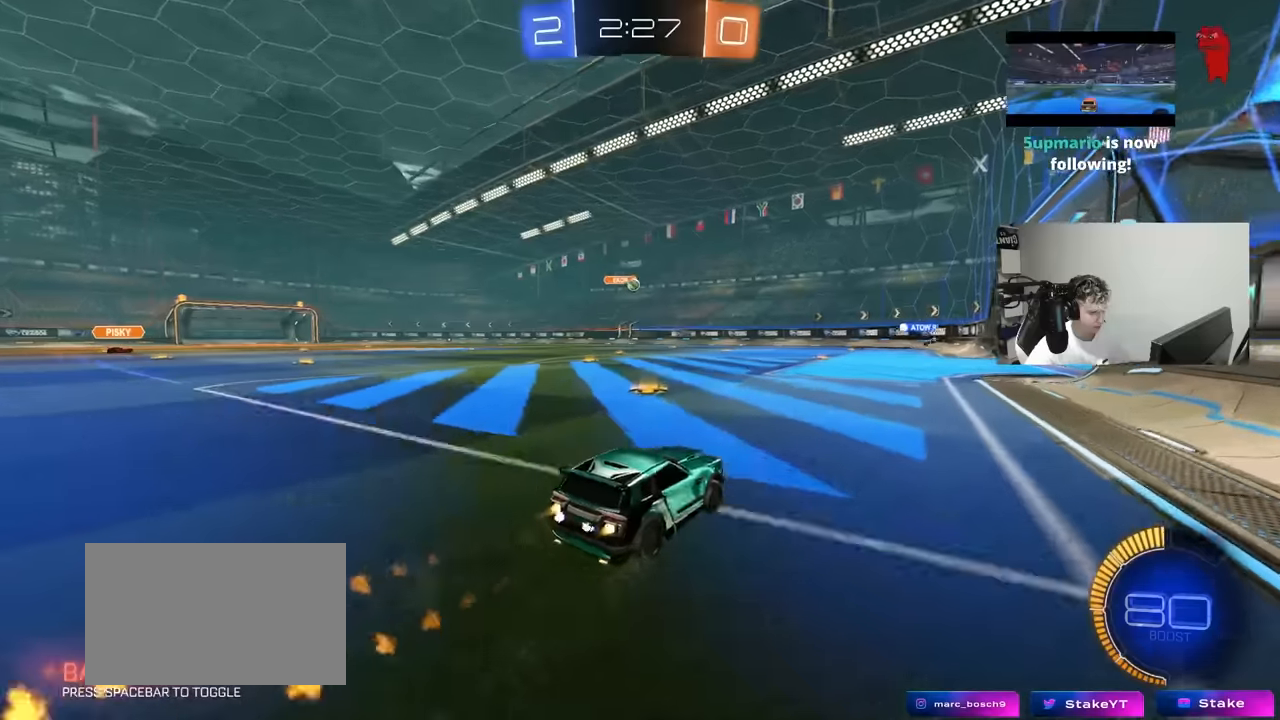
{"keys": ["w"], "mouse": [], "mouse_move": "still", "events": [[83, "d", "up"], [166, "a", "down"], [316, "a", "up"], [316, "mouse_left", "up"]]}
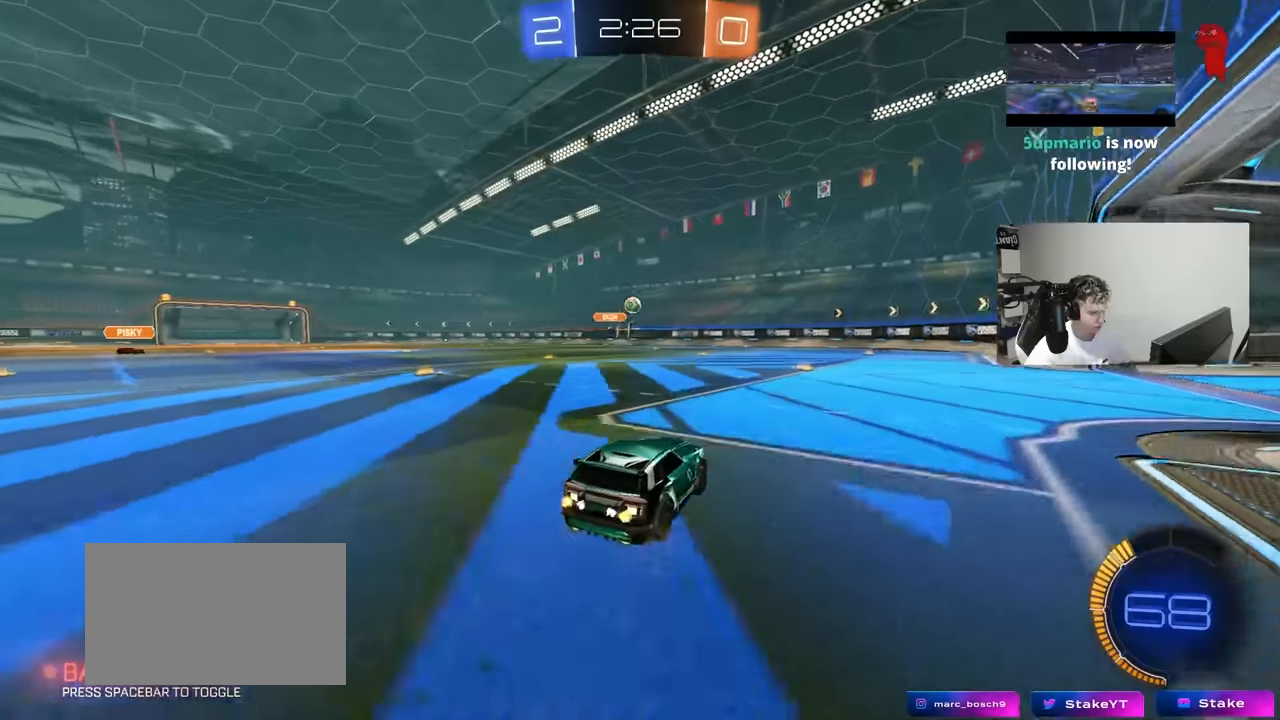
{"keys": [], "mouse": ["left"], "mouse_move": "still", "events": [[50, "a", "down"], [133, "mouse_right", "down"], [133, "w", "up"], [183, "s", "down"], [283, "a", "up"], [283, "d", "down"], [383, "mouse_left", "down"], [416, "a", "down"], [416, "d", "up"], [466, "a", "up"], [466, "mouse_right", "up"], [466, "s", "up"]]}
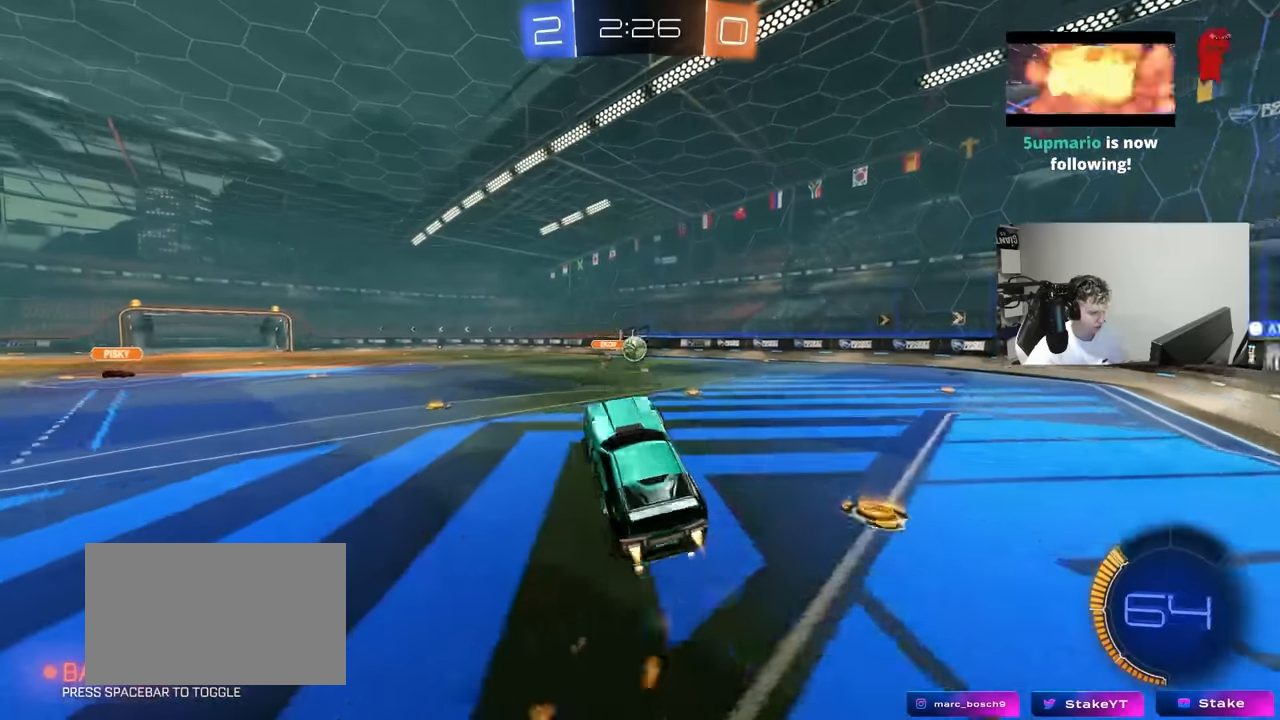
{"keys": ["a", "w"], "mouse": [], "mouse_move": "left", "events": [[100, "d", "down"], [150, "w", "down"], [300, "d", "up"], [400, "a", "down"], [400, "mouse_left", "up"], [400, "w", "up"], [433, "w", "down"]]}
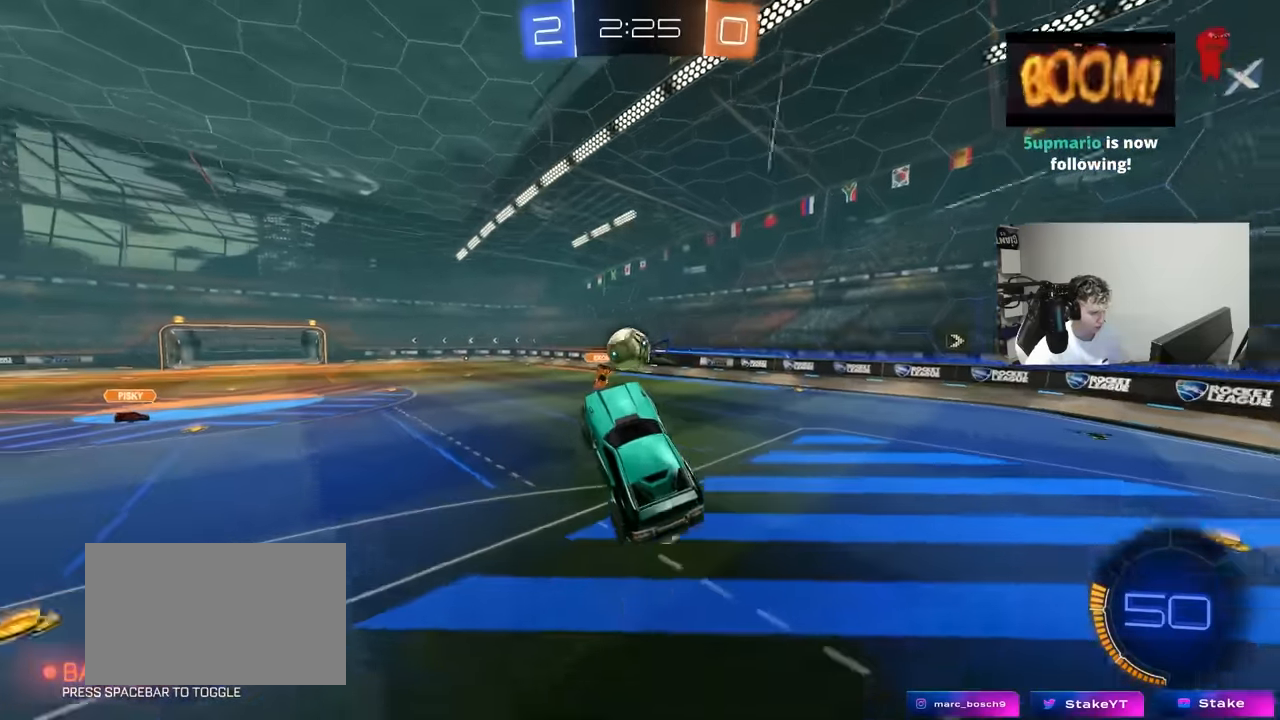
{"keys": ["a", "s", "shift"], "mouse": ["left", "right"], "mouse_move": "up", "events": [[33, "a", "up"], [33, "mouse_left", "down"], [33, "w", "up"], [216, "a", "down"], [216, "shift", "down"], [216, "w", "down"], [266, "mouse_right", "down"], [316, "s", "down"], [366, "w", "up"]]}
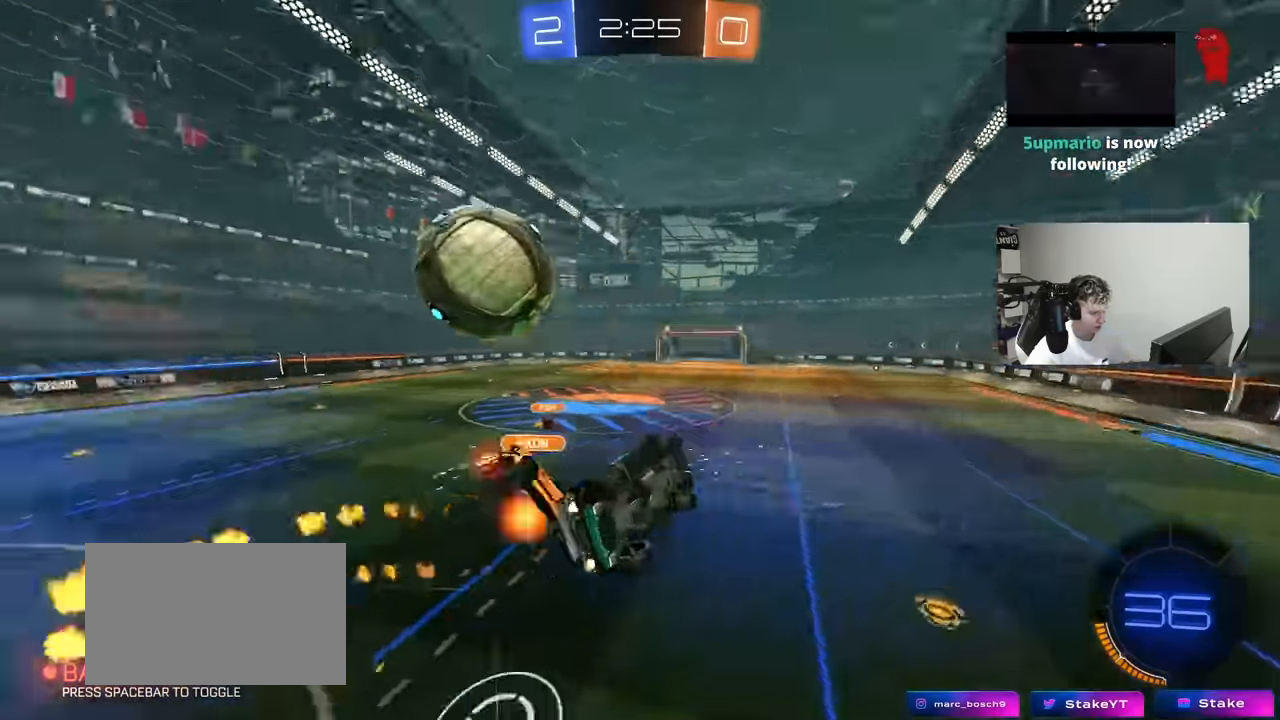
{"keys": ["a", "s", "shift"], "mouse": [], "mouse_move": "still", "events": [[50, "mouse_right", "up"], [150, "mouse_left", "up"], [283, "s", "up"], [333, "s", "down"]]}
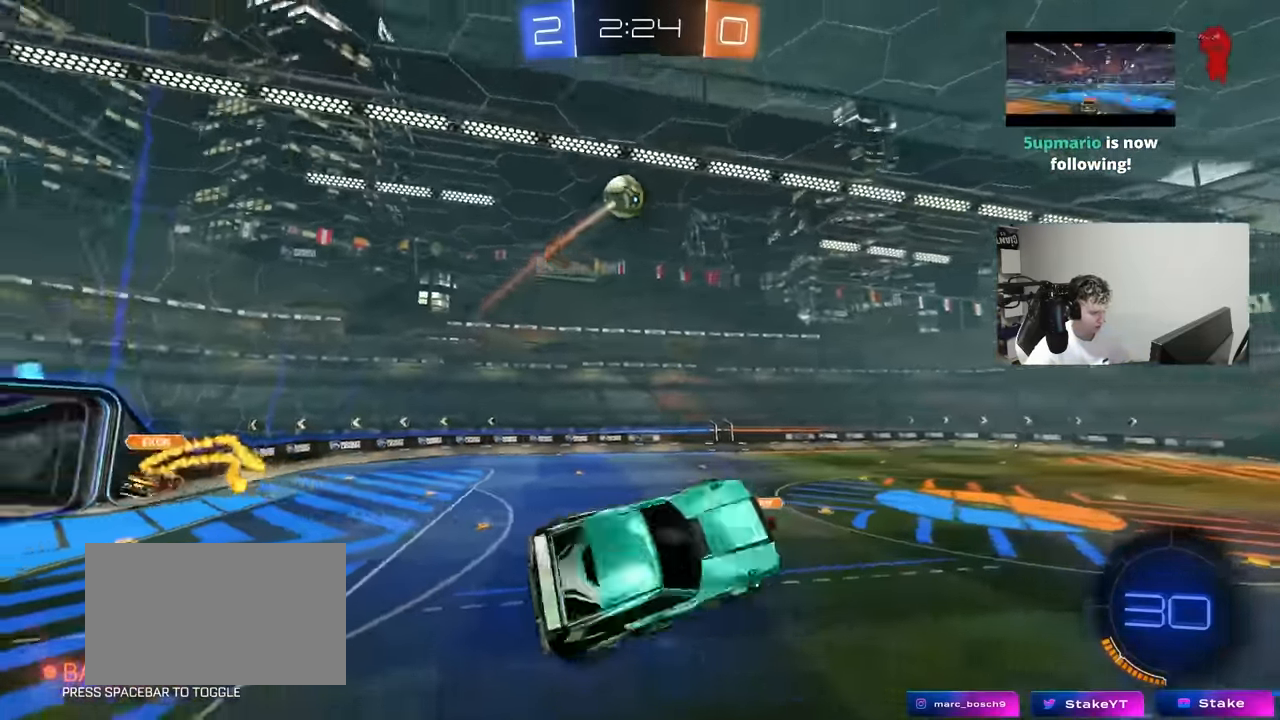
{"keys": [], "mouse": [], "mouse_move": "still", "events": [[66, "a", "up"], [66, "s", "up"], [66, "shift", "up"], [66, "space", "down"], [150, "d", "down"], [200, "space", "up"], [300, "d", "up"], [300, "w", "down"], [383, "w", "up"]]}
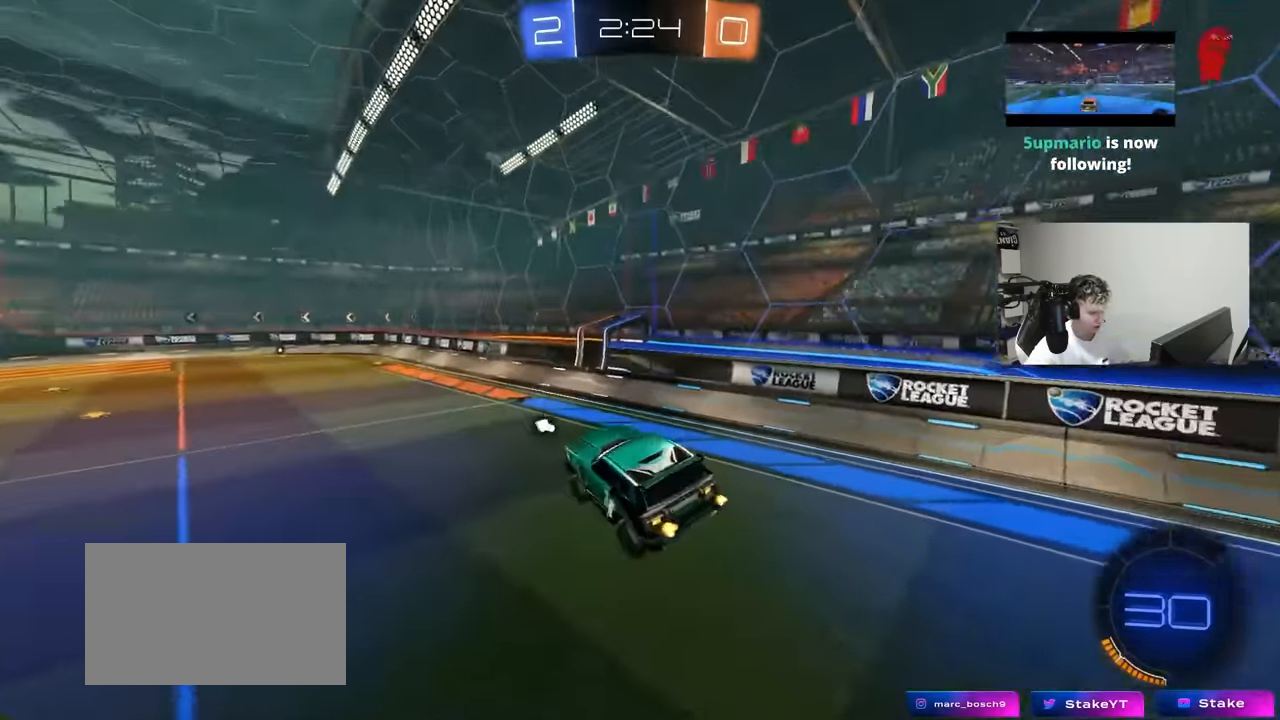
{"keys": ["a", "w"], "mouse": [], "mouse_move": "still", "events": [[83, "a", "down"], [216, "a", "up"], [216, "space", "down"], [400, "space", "up"], [450, "w", "down"], [500, "a", "down"]]}
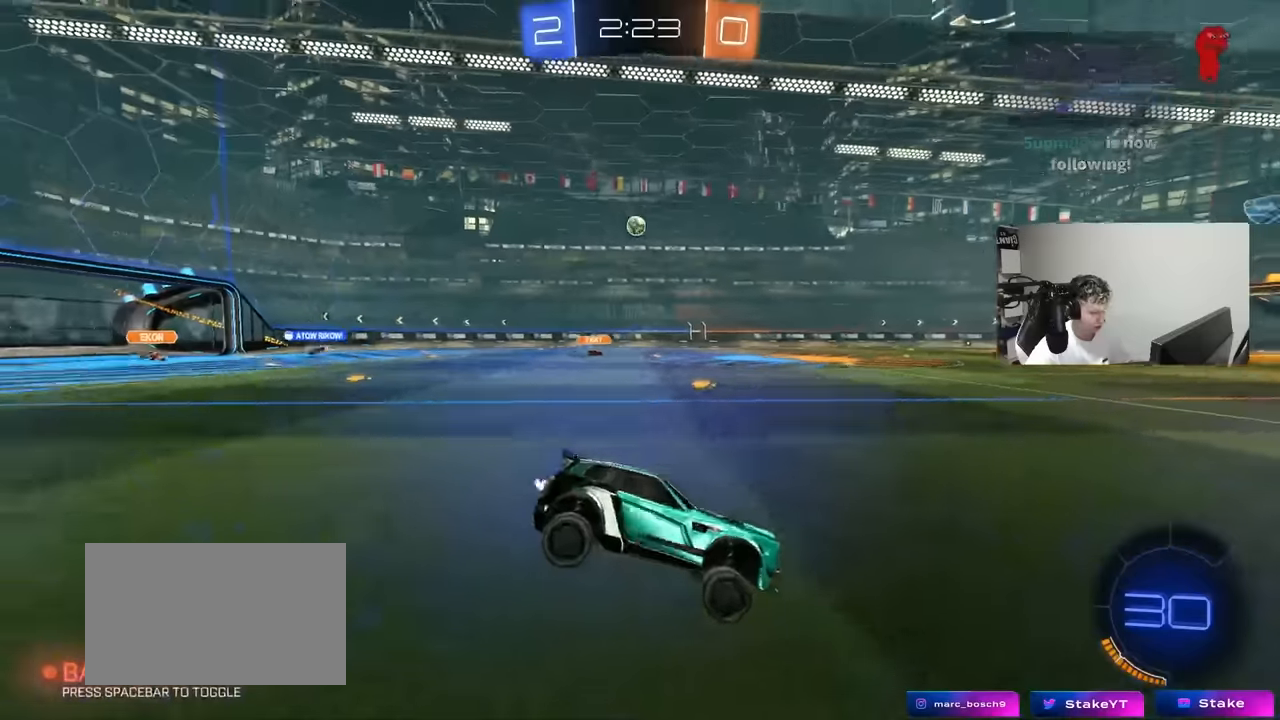
{"keys": ["a", "w"], "mouse": [], "mouse_move": "still", "events": [[183, "shift", "down"], [283, "shift", "up"]]}
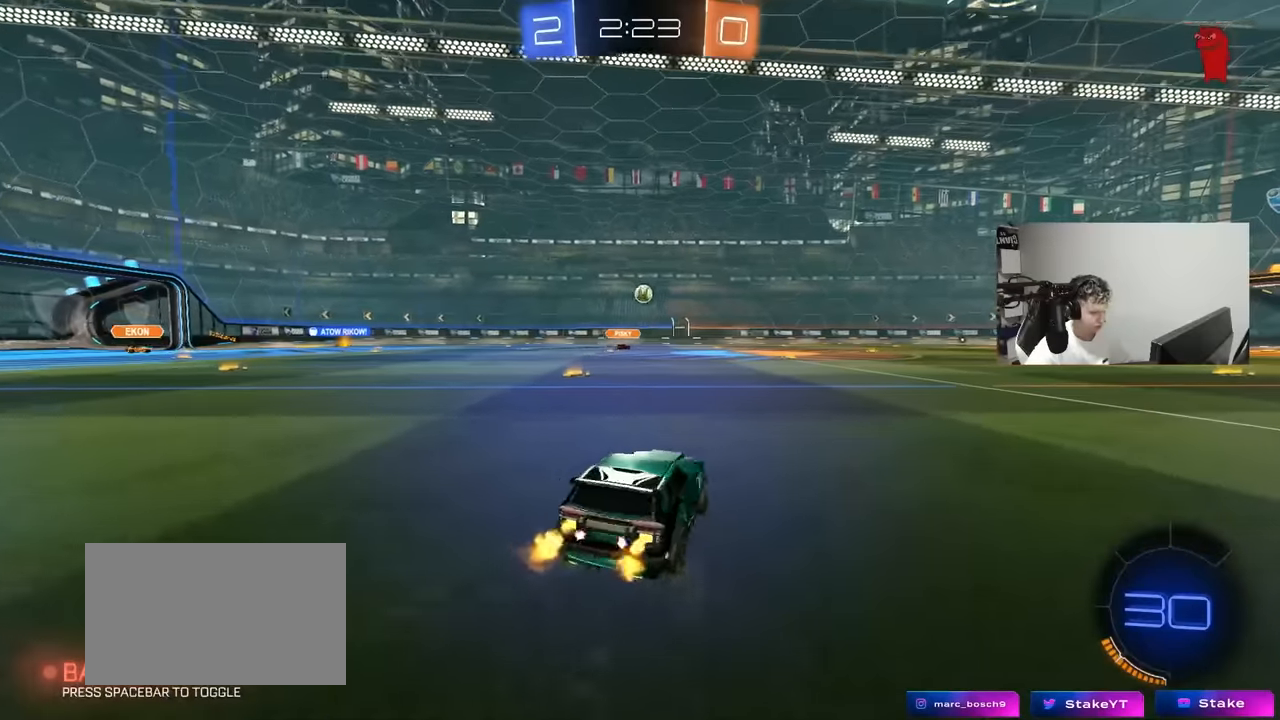
{"keys": ["a", "w"], "mouse": [], "mouse_move": "still", "events": [[117, "a", "up"], [483, "a", "down"]]}
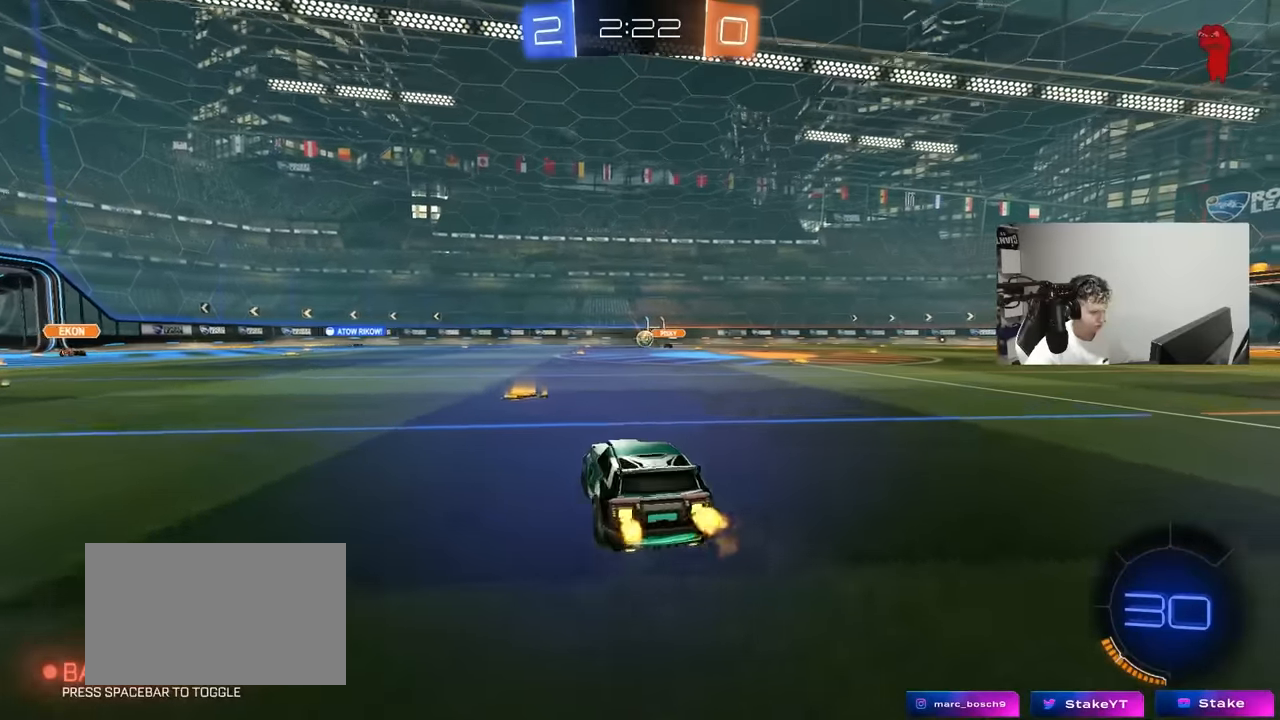
{"keys": ["a", "s", "shift"], "mouse": ["right"], "mouse_move": "still", "events": [[167, "a", "up"], [217, "mouse_left", "down"], [217, "mouse_right", "down"], [267, "a", "down"], [267, "shift", "down"], [317, "mouse_right", "up"], [367, "mouse_right", "down"], [400, "s", "down"], [400, "w", "up"], [500, "mouse_left", "up"]]}
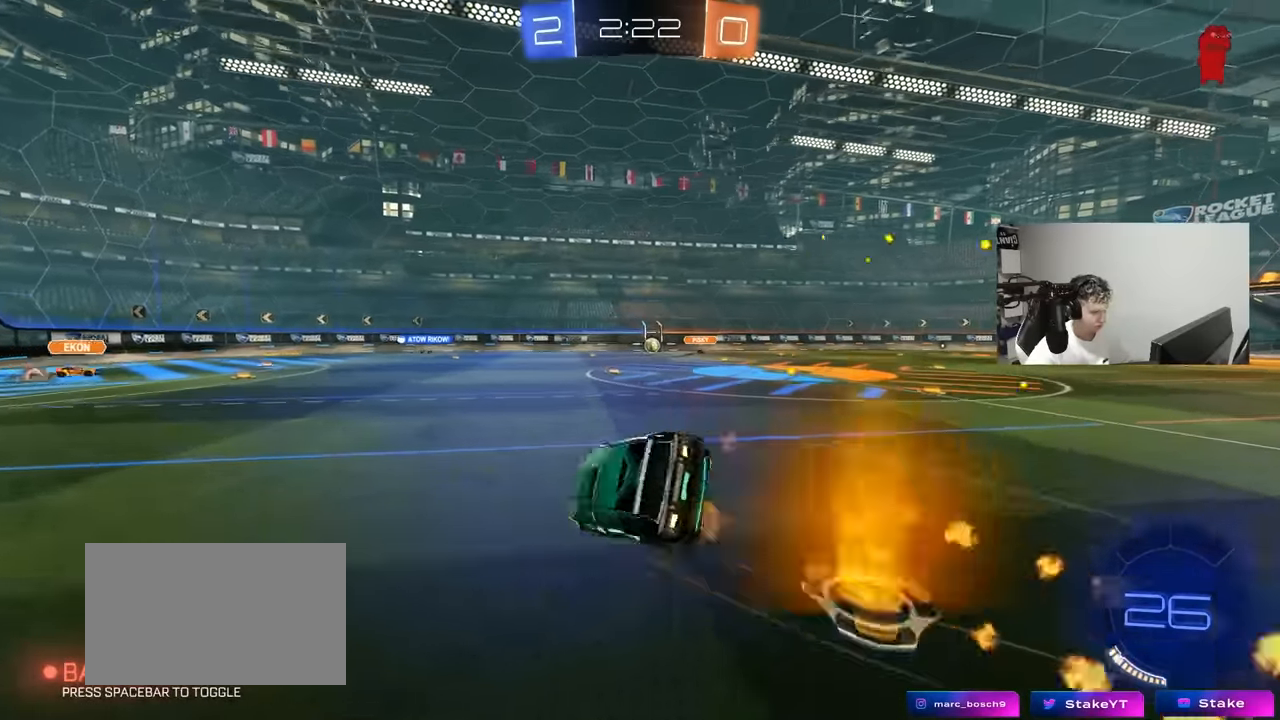
{"keys": ["a", "s", "shift"], "mouse": [], "mouse_move": "still", "events": [[50, "mouse_right", "up"], [283, "s", "up"], [383, "s", "down"]]}
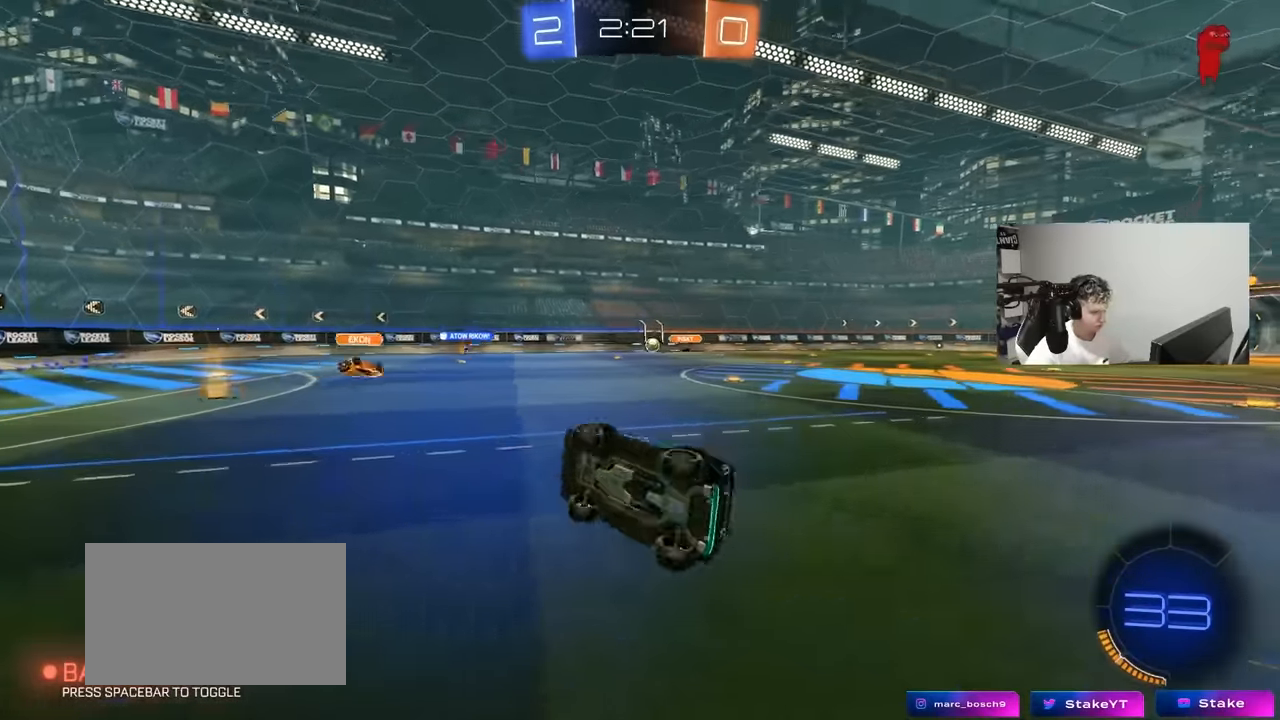
{"keys": [], "mouse": [], "mouse_move": "still", "events": [[117, "shift", "up"], [150, "a", "up"], [150, "s", "up"], [350, "d", "down"], [433, "d", "up"]]}
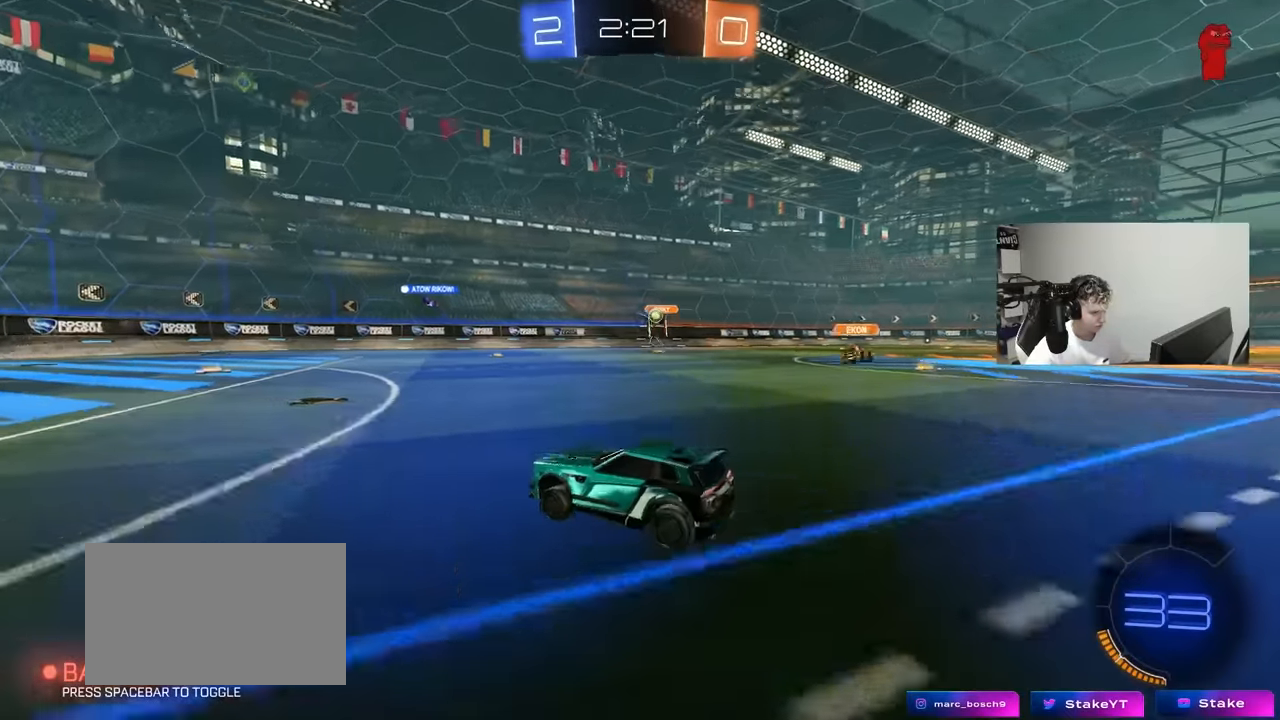
{"keys": ["d", "w"], "mouse": [], "mouse_move": "still", "events": [[217, "d", "down"], [217, "s", "down"], [267, "d", "up"], [367, "d", "down"], [367, "s", "up"], [500, "w", "down"]]}